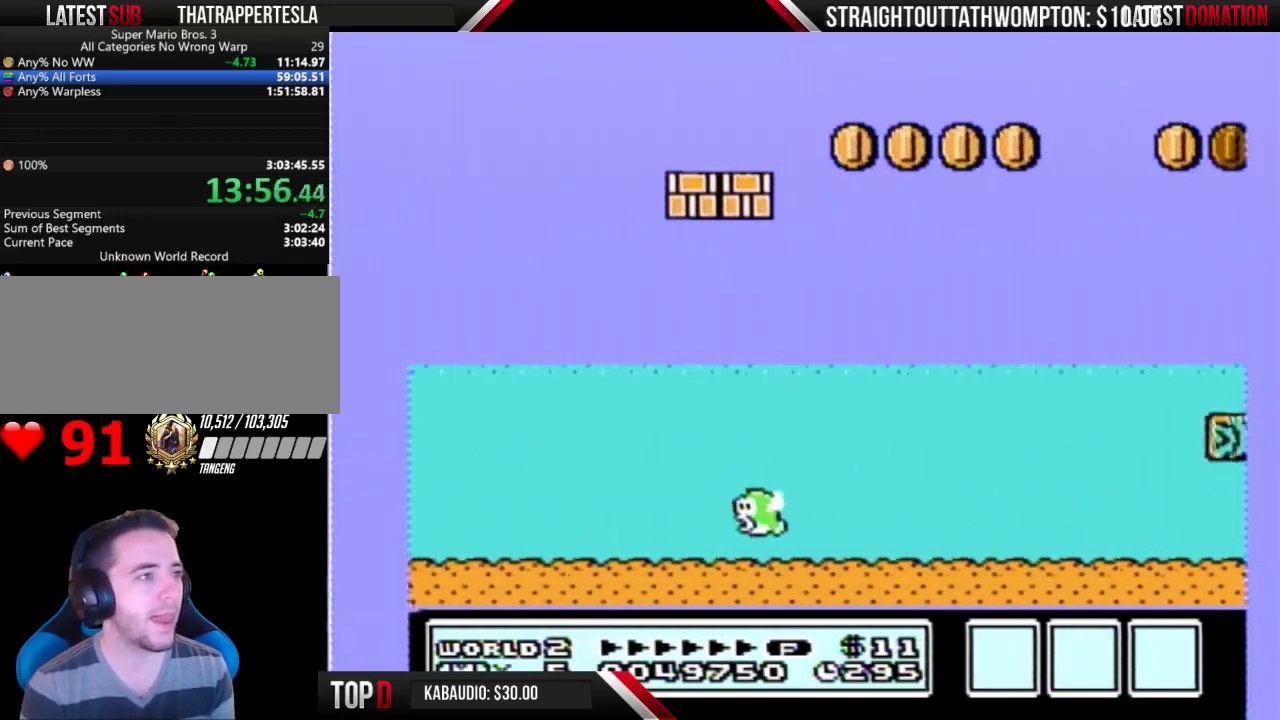
Gameplay with a controller (Nintendo layout); each line is a JSON object with the inputs held at the frame after it. "events" lists button and stick changes between this image and that frame as [ms after this image, input, new state], when the widget could be followed in between. Not read: L3 R3.
{"buttons": ["A", "B", "DPAD_RIGHT"], "events": []}
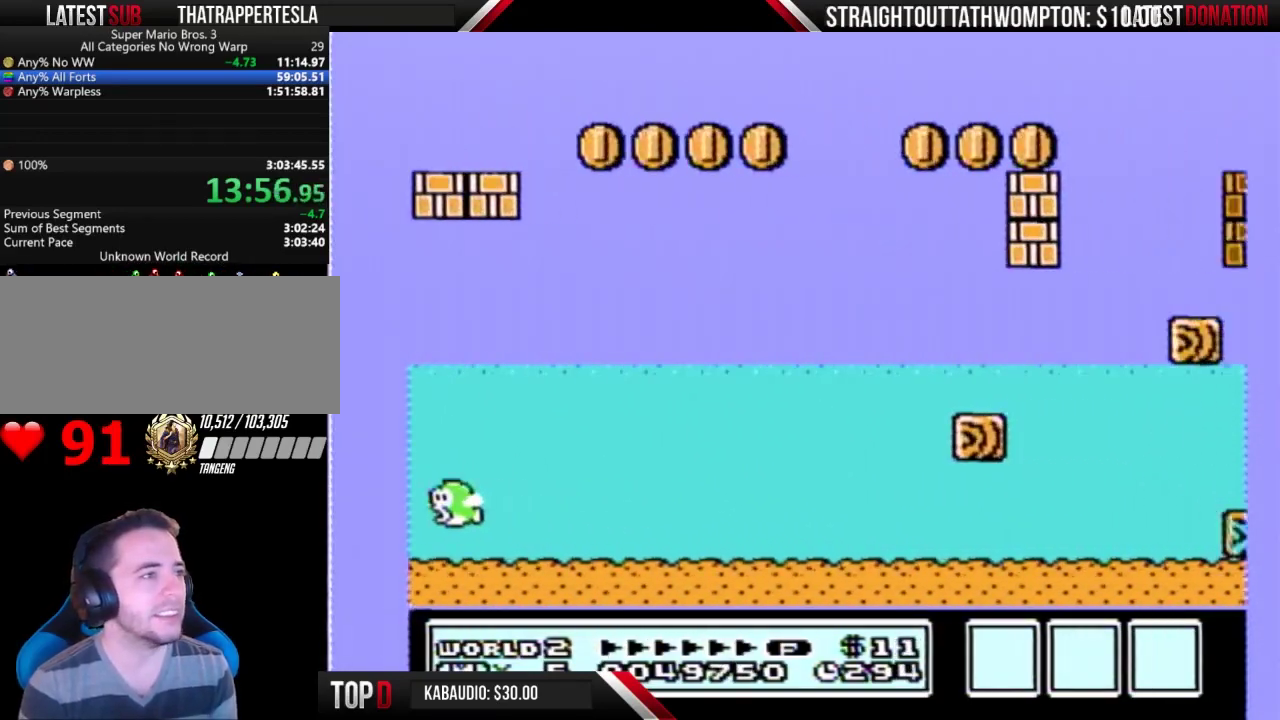
{"buttons": ["A", "B", "DPAD_RIGHT"], "events": [[300, "A", "up"], [467, "A", "down"]]}
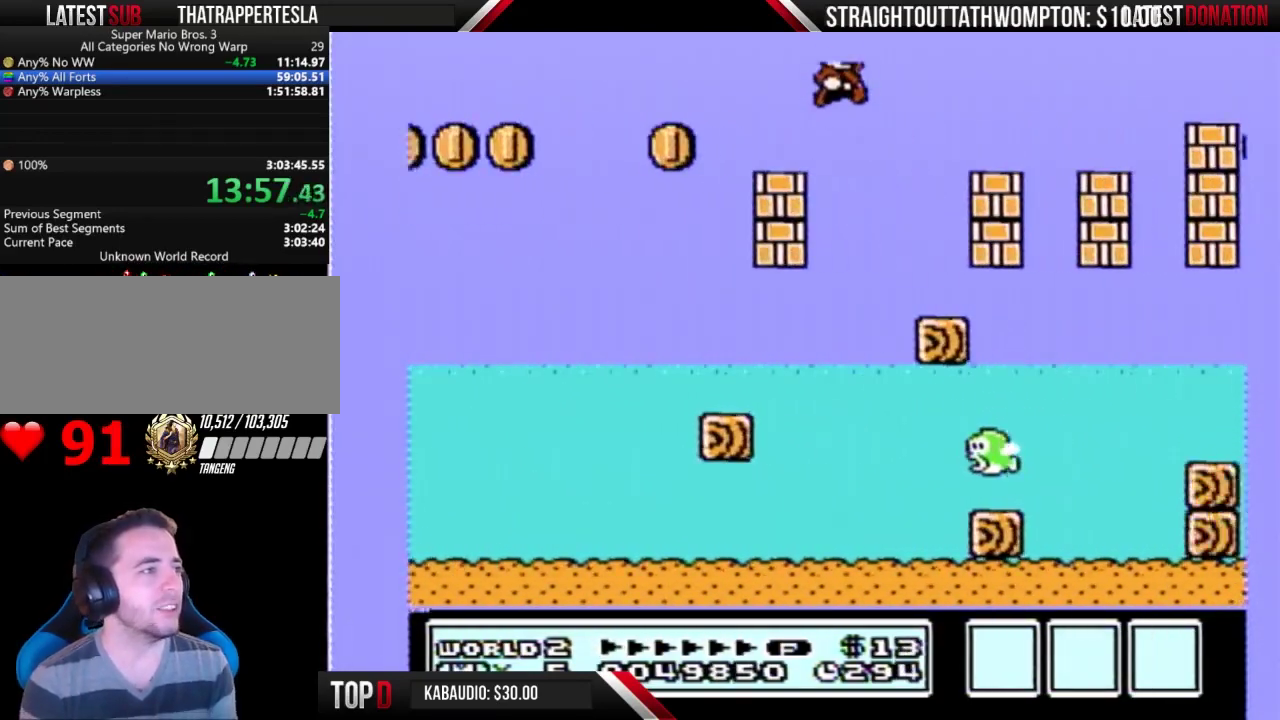
{"buttons": ["B", "DPAD_RIGHT"], "events": [[400, "A", "up"]]}
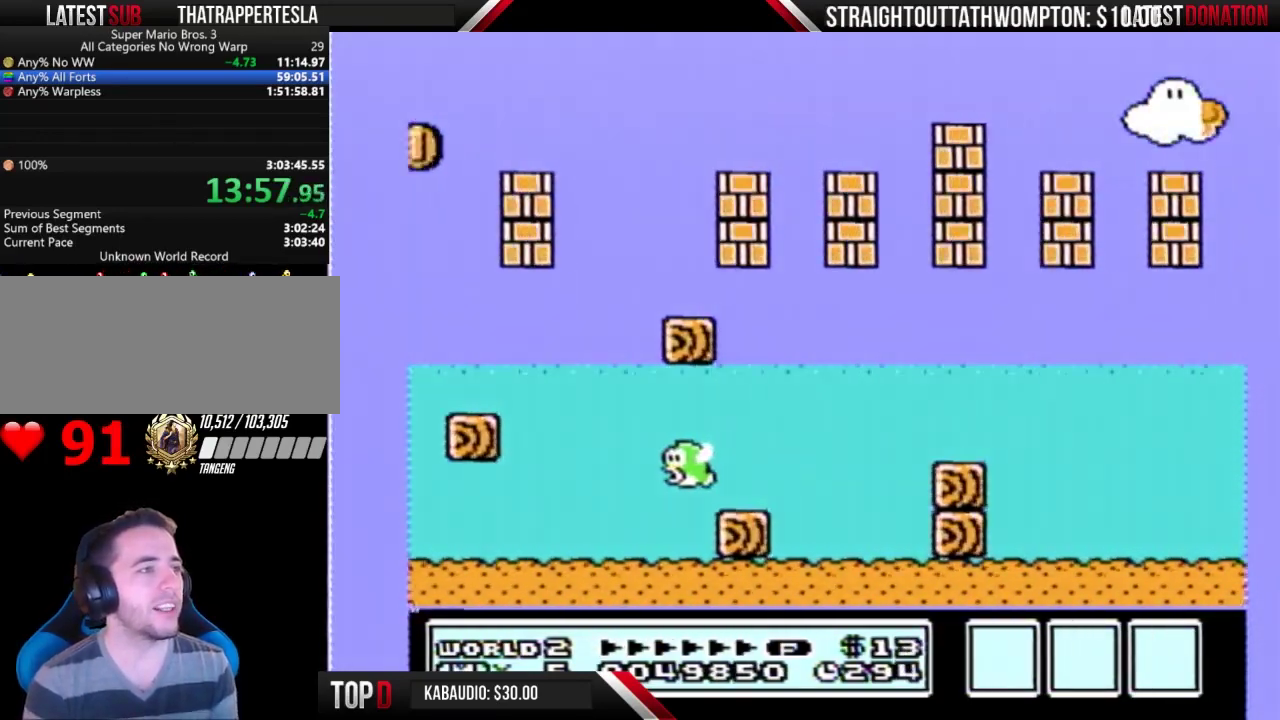
{"buttons": ["B", "DPAD_RIGHT"], "events": []}
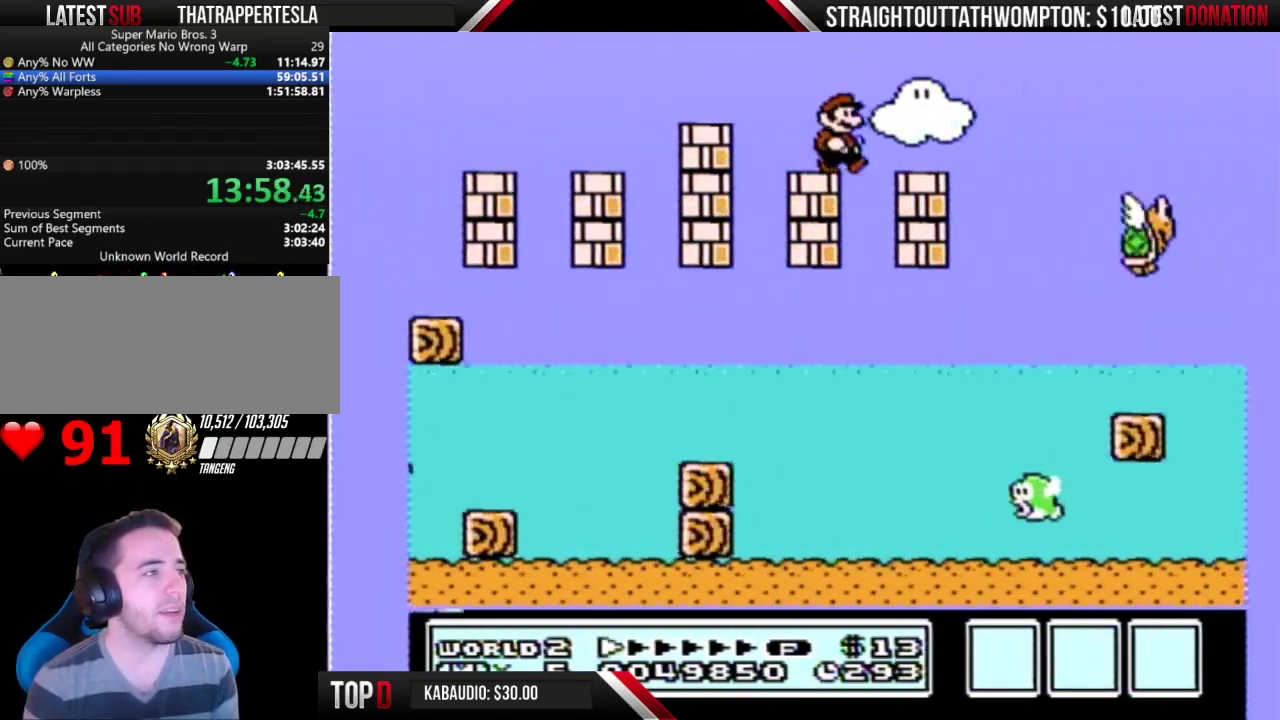
{"buttons": ["B", "DPAD_RIGHT"], "events": [[233, "A", "down"], [300, "A", "up"]]}
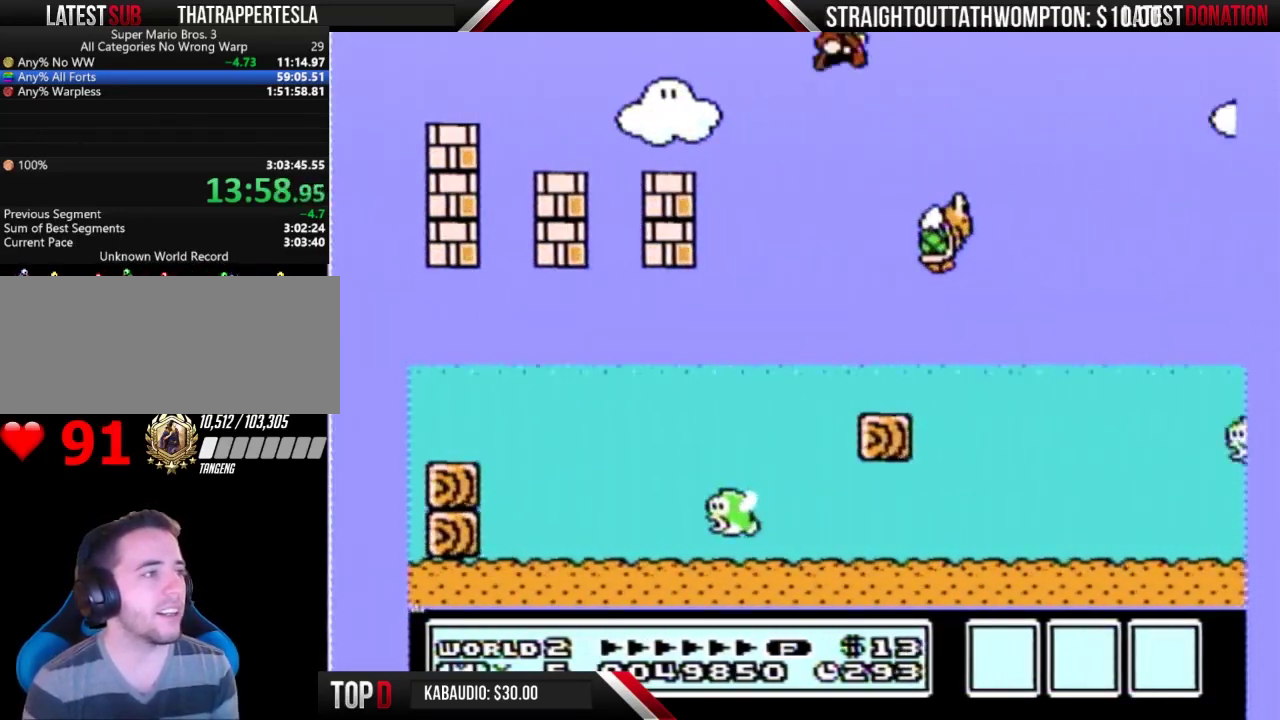
{"buttons": ["A", "B", "DPAD_RIGHT"], "events": [[100, "A", "down"]]}
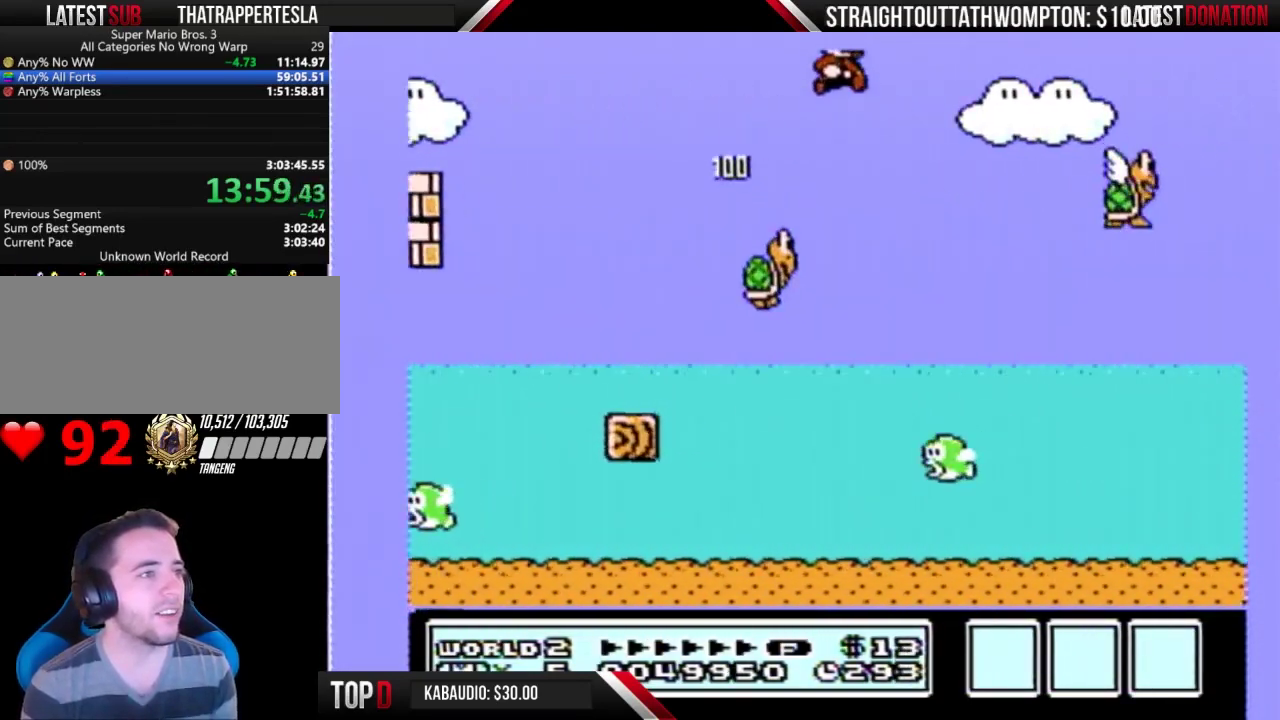
{"buttons": ["B", "DPAD_RIGHT"], "events": [[233, "A", "up"]]}
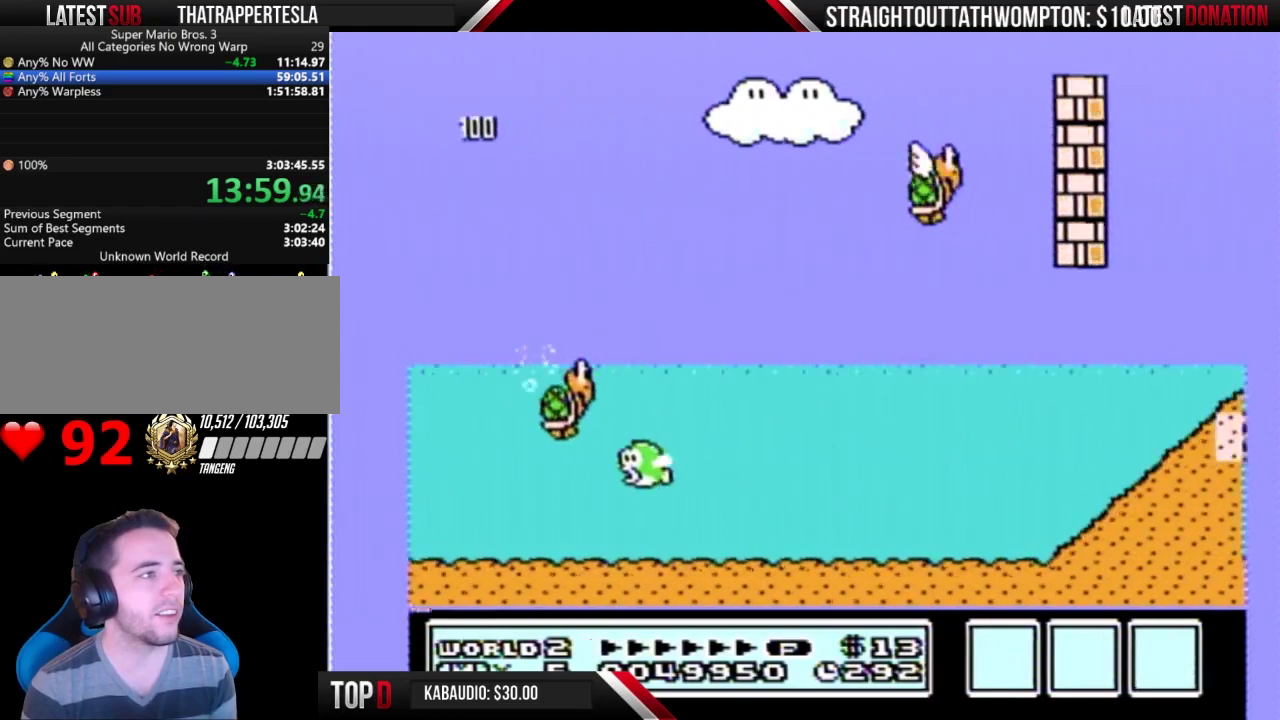
{"buttons": ["B", "DPAD_RIGHT"], "events": [[67, "A", "down"], [500, "A", "up"]]}
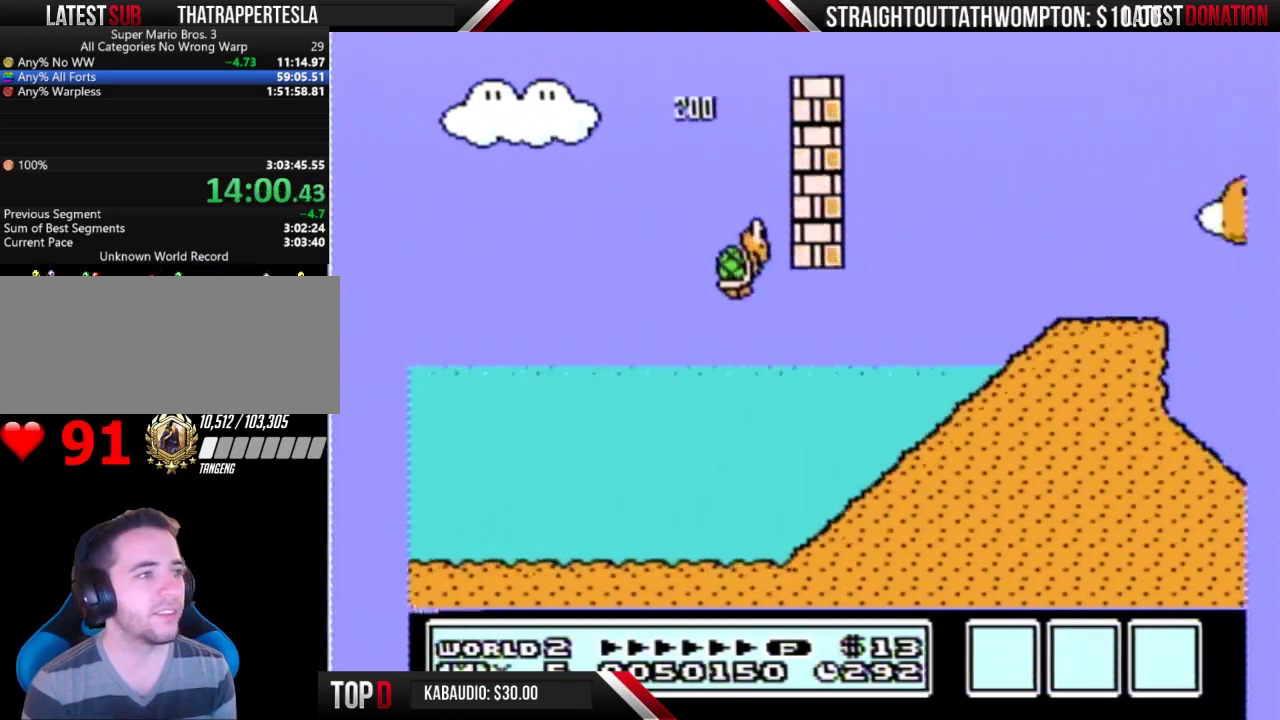
{"buttons": ["B", "DPAD_RIGHT"], "events": []}
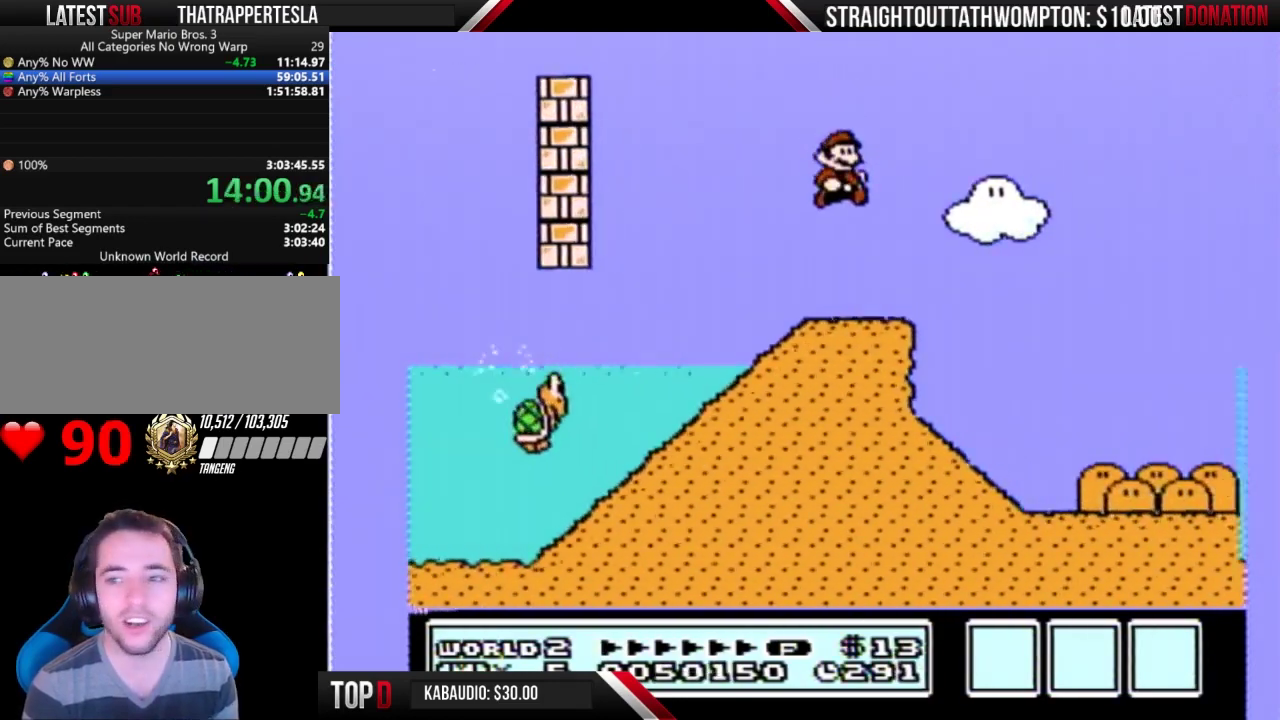
{"buttons": ["B", "DPAD_RIGHT"], "events": []}
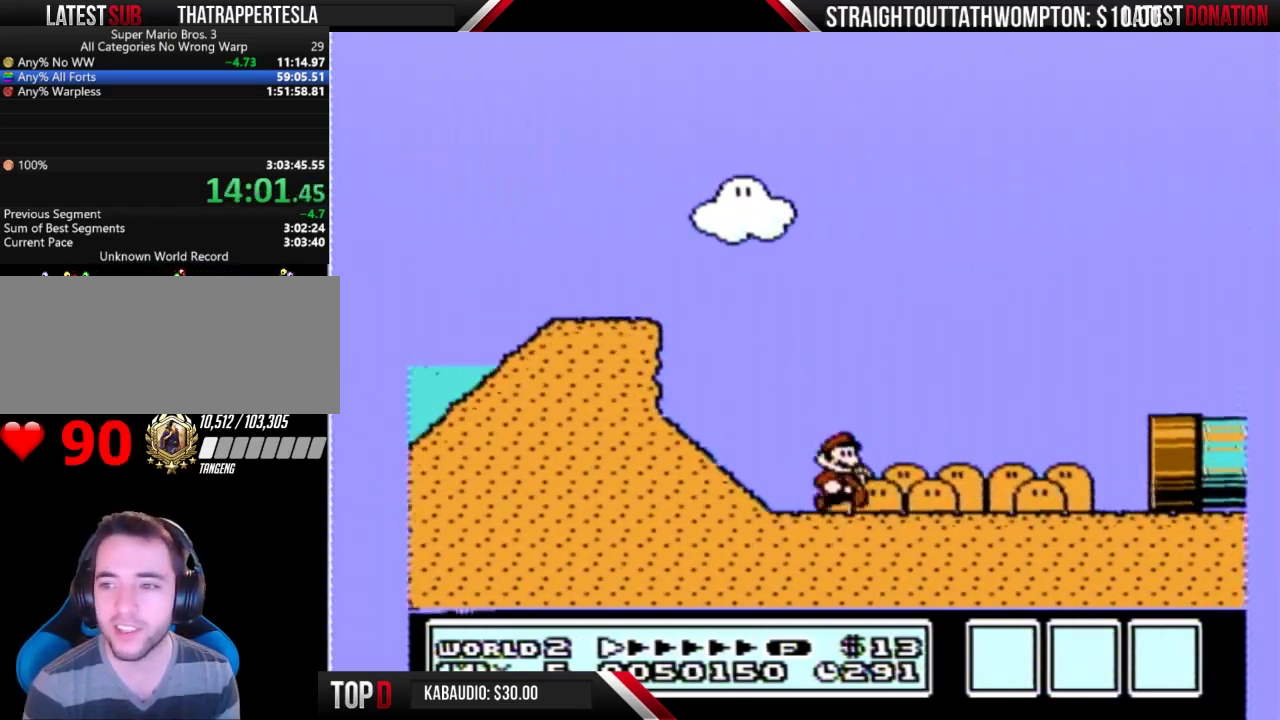
{"buttons": ["B", "DPAD_RIGHT"], "events": []}
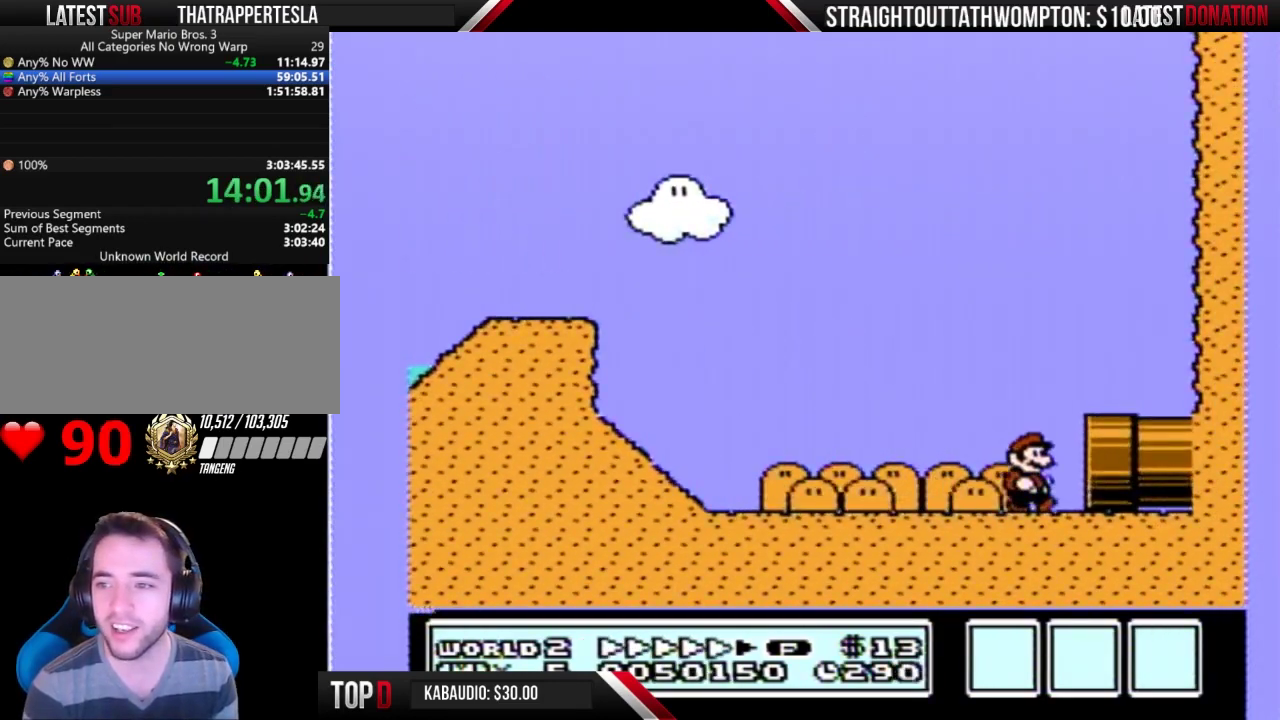
{"buttons": ["B", "DPAD_RIGHT"], "events": [[367, "B", "up"], [467, "B", "down"]]}
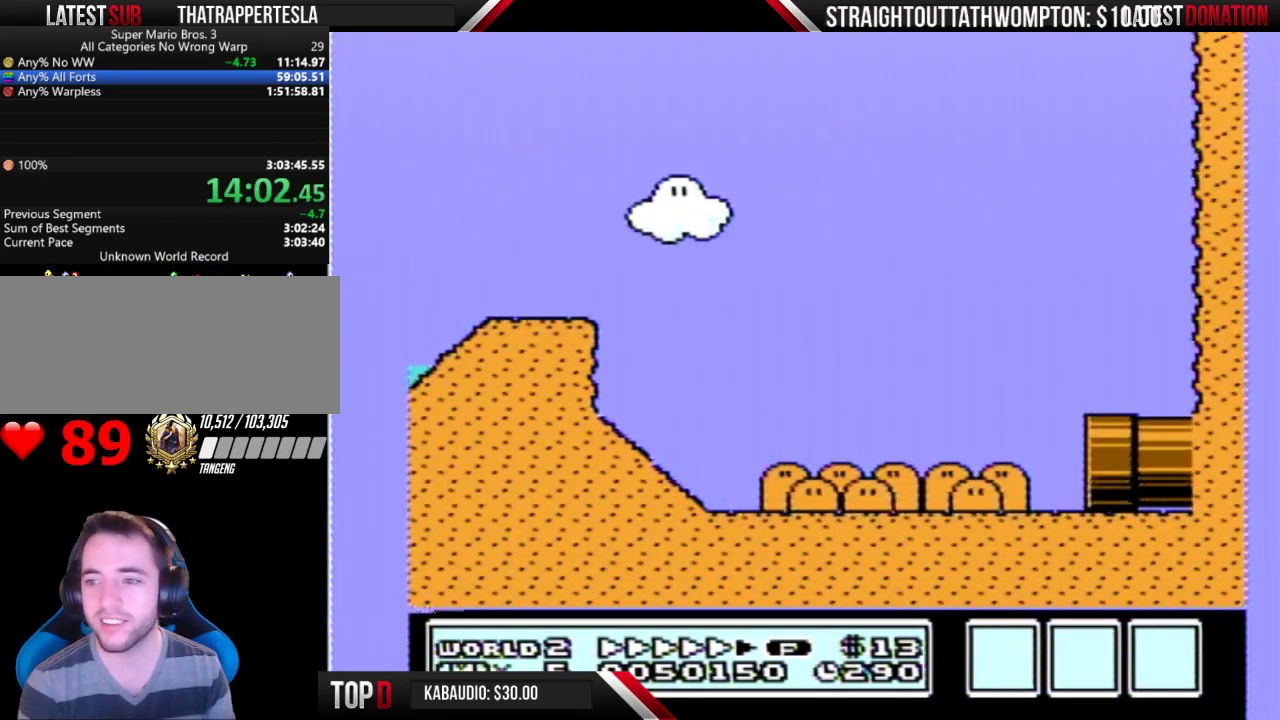
{"buttons": ["B"], "events": [[33, "DPAD_RIGHT", "up"]]}
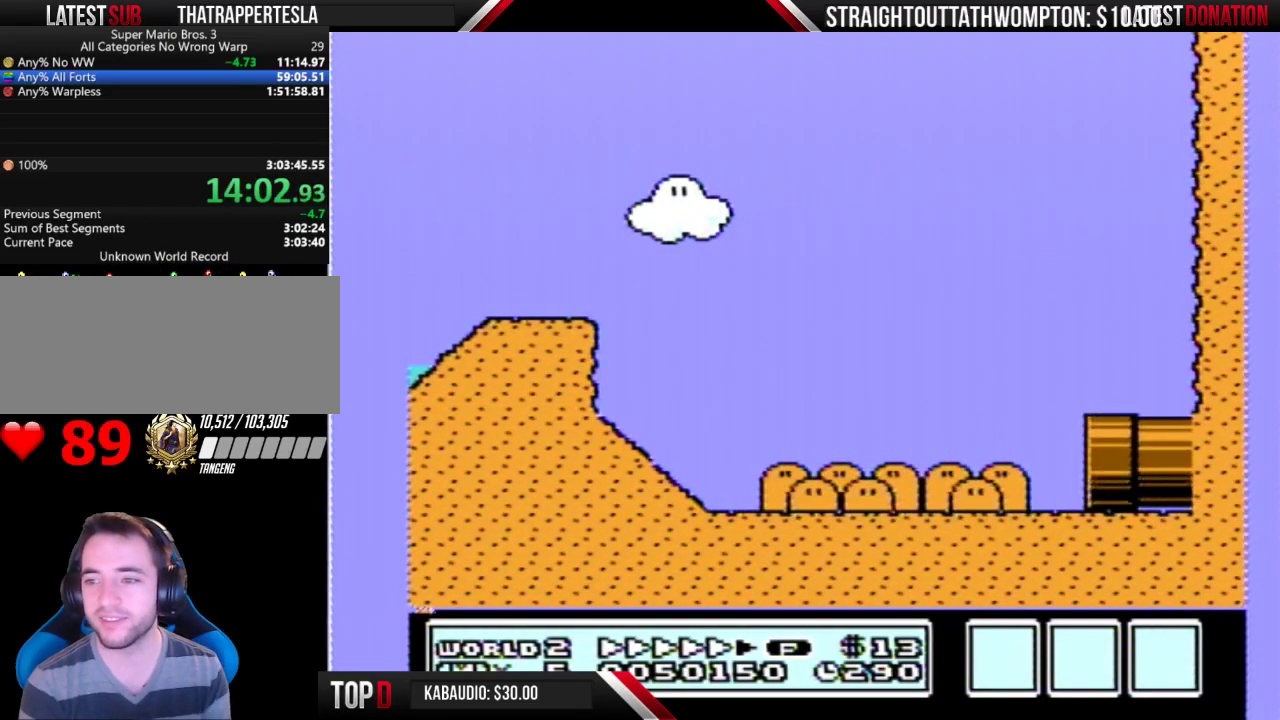
{"buttons": ["B", "DPAD_RIGHT"], "events": [[267, "DPAD_RIGHT", "down"]]}
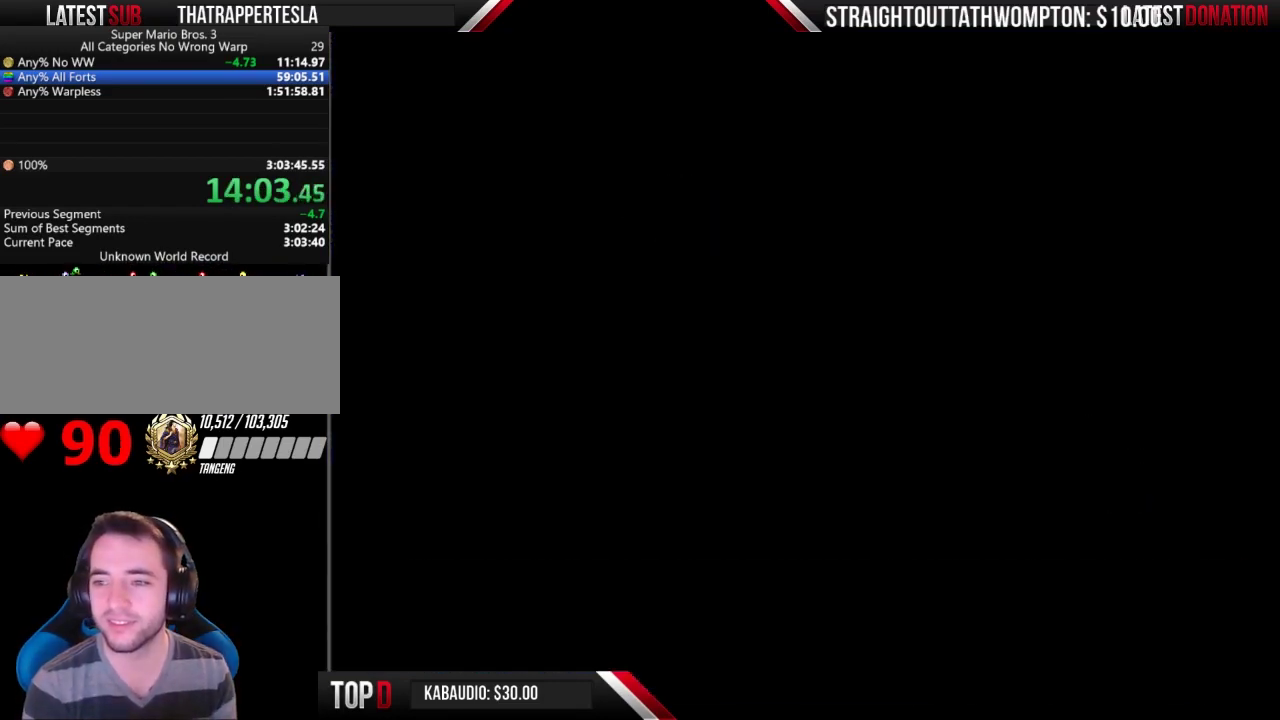
{"buttons": ["B", "DPAD_RIGHT"], "events": []}
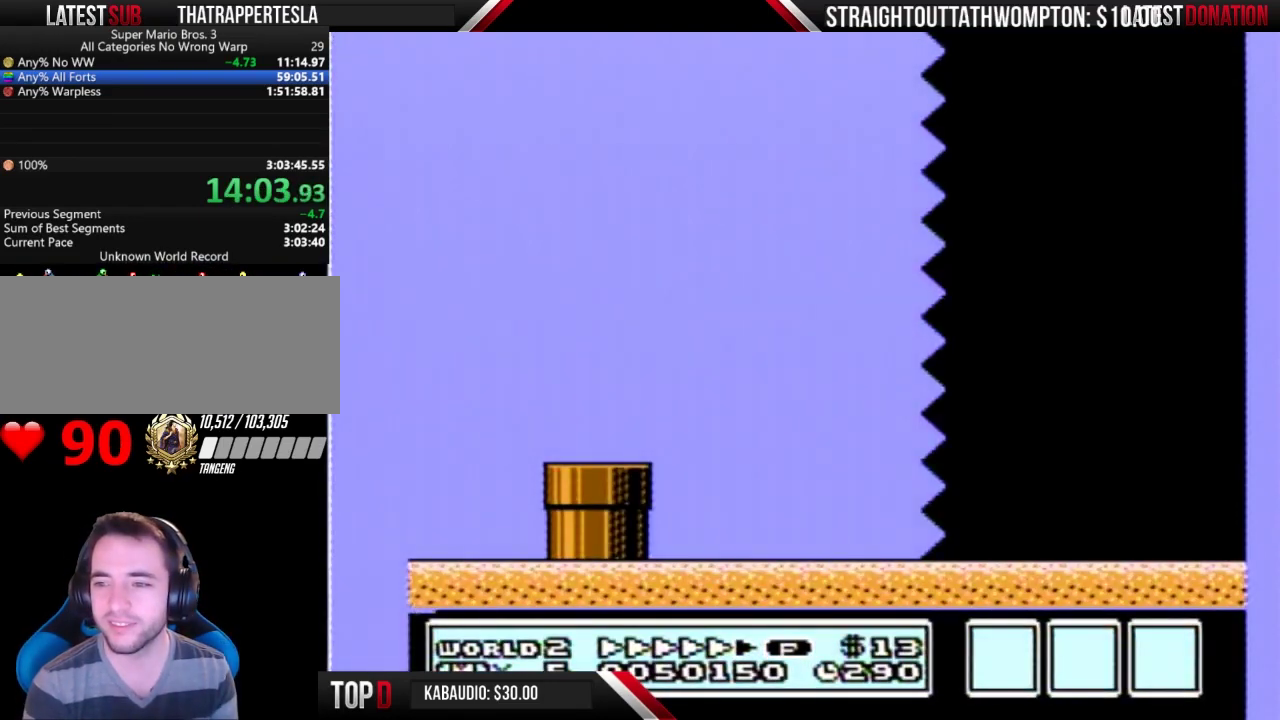
{"buttons": ["B", "DPAD_RIGHT"], "events": []}
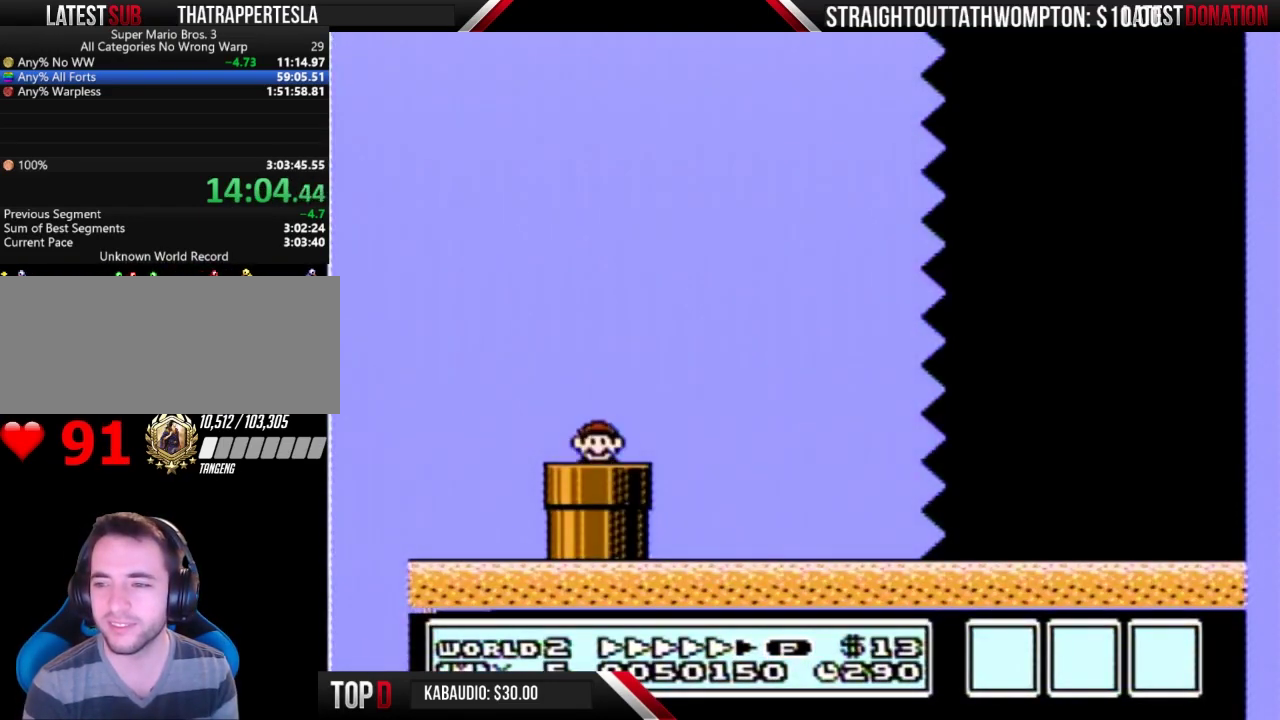
{"buttons": ["B", "DPAD_RIGHT"], "events": []}
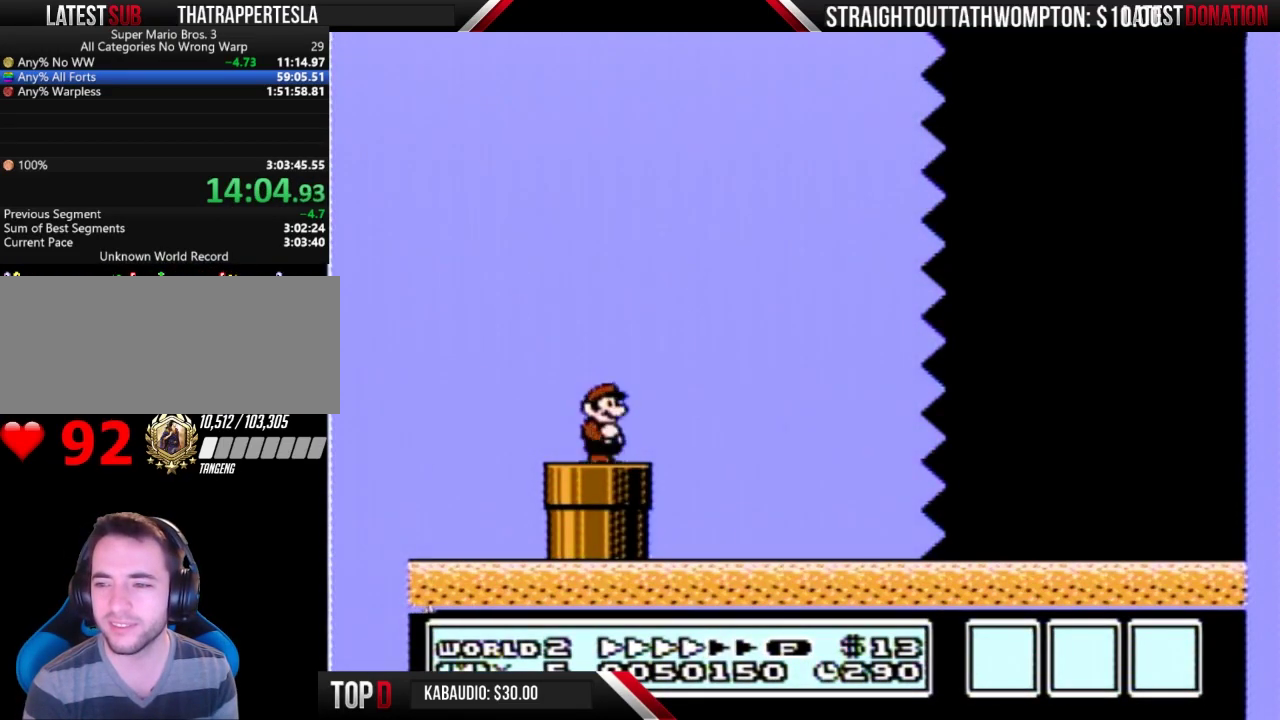
{"buttons": ["B", "DPAD_RIGHT"], "events": [[67, "A", "down"], [133, "A", "up"]]}
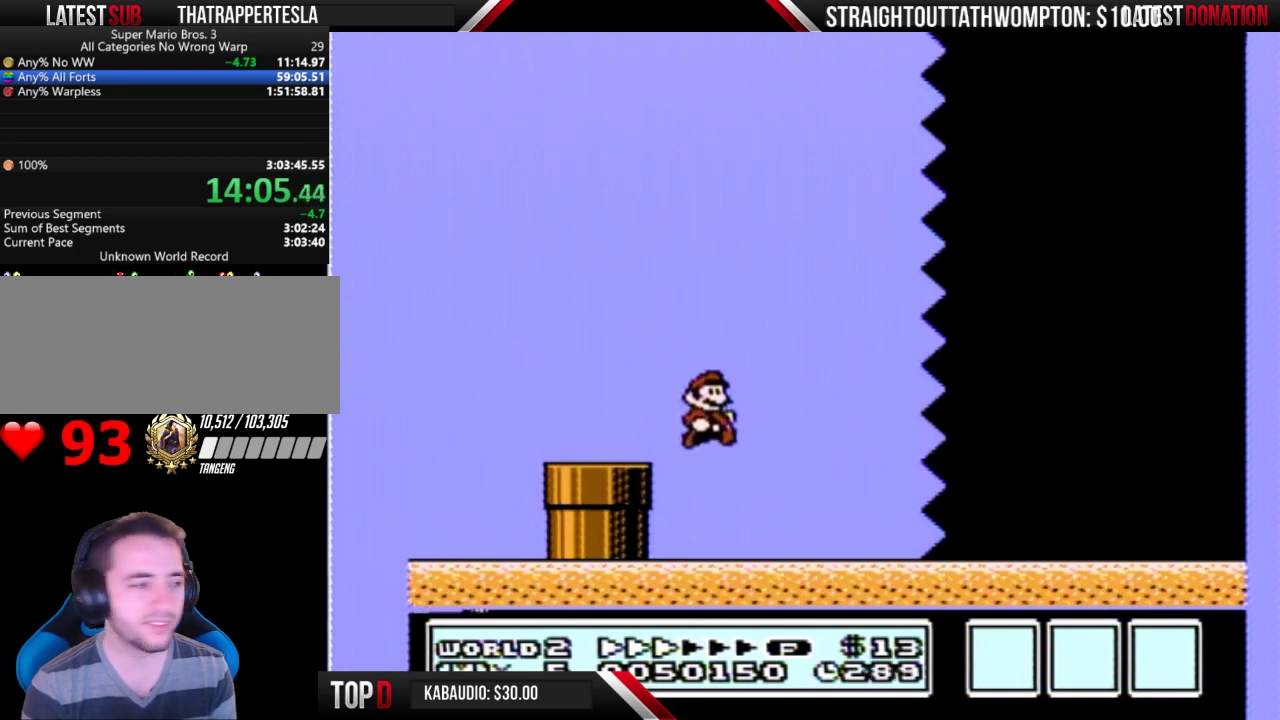
{"buttons": ["B", "DPAD_RIGHT"], "events": []}
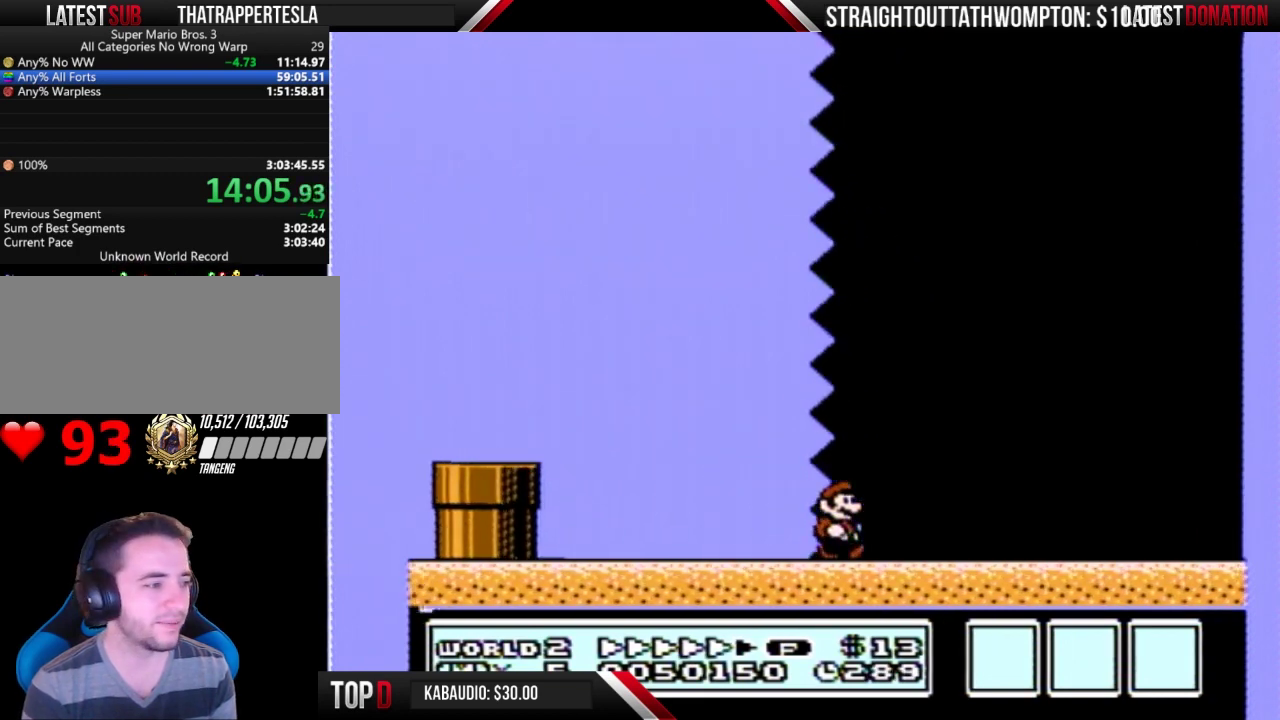
{"buttons": ["B", "DPAD_RIGHT"], "events": []}
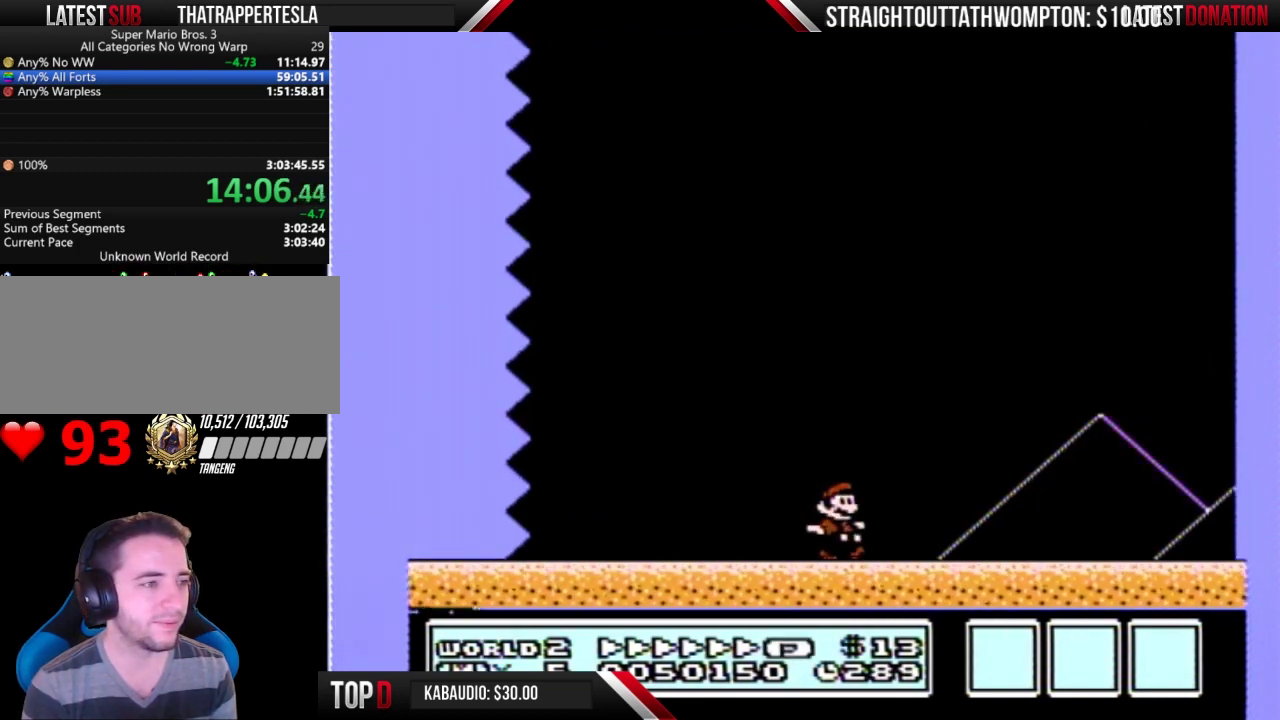
{"buttons": ["DPAD_RIGHT"], "events": [[267, "A", "down"], [500, "A", "up"], [500, "B", "up"]]}
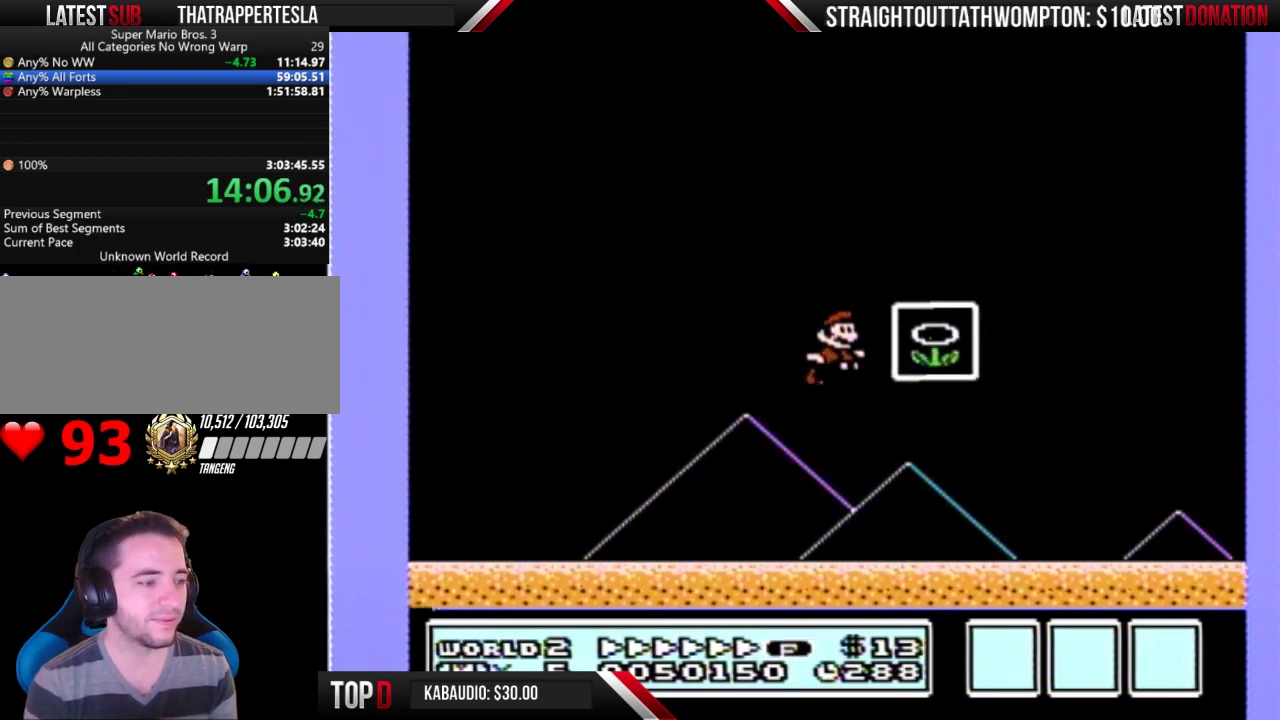
{"buttons": [], "events": [[67, "DPAD_RIGHT", "up"]]}